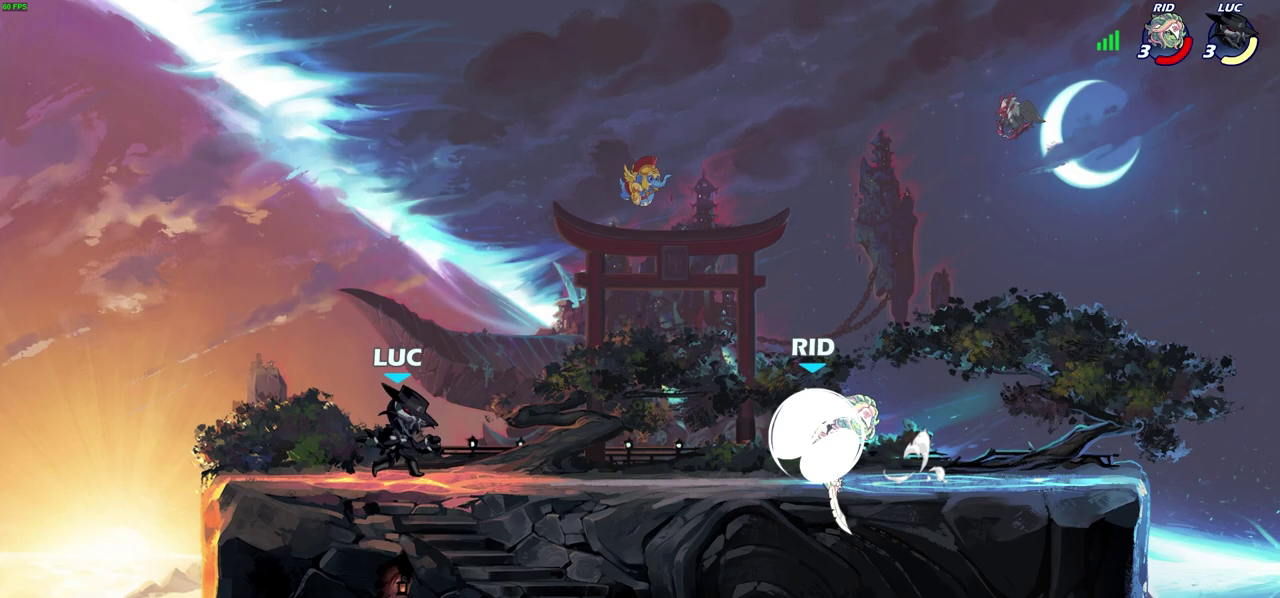
Gameplay with a controller (PlayStation layout); each line is a JSON object with the inputs held at the frame after it (dt_ms = milliseconds from this image to that frame). "events" lists button and stick changes between this image and that frame as [ms after this image, input, new state], when the widget could be followed in between.
{"dt_ms": 300, "buttons": [], "left_stick": "up-left", "right_stick": "center", "events": [[83, "left_stick", "right"], [167, "left_stick", "up-left"]]}
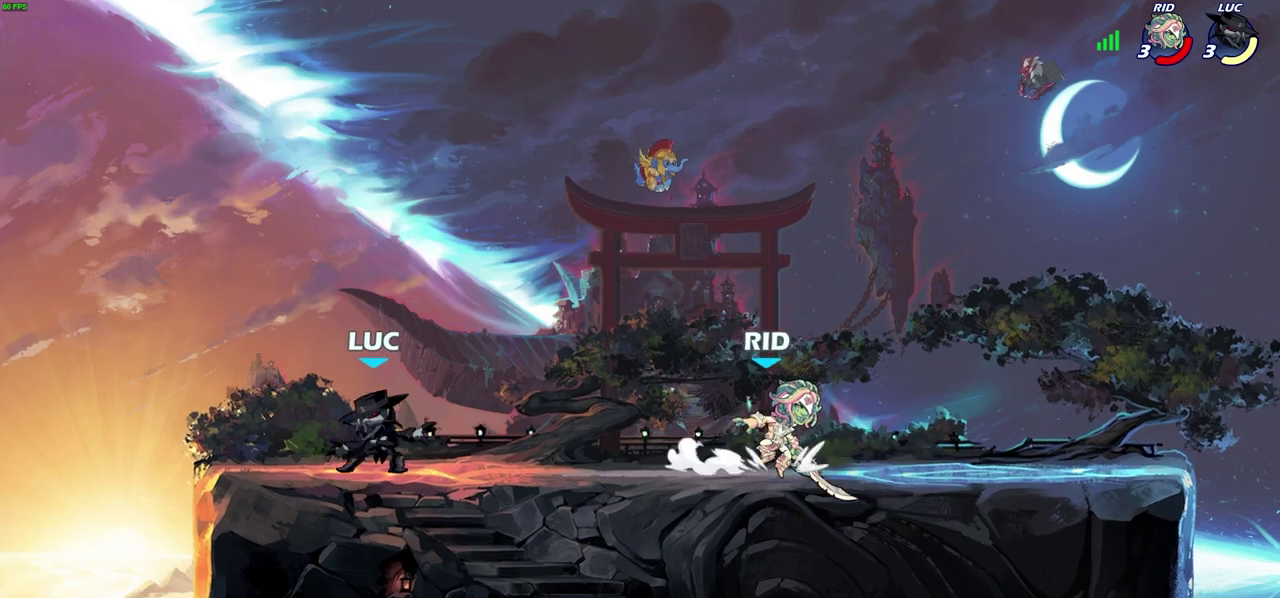
{"dt_ms": 300, "buttons": [], "left_stick": "right", "right_stick": "center", "events": [[183, "left_stick", "right"]]}
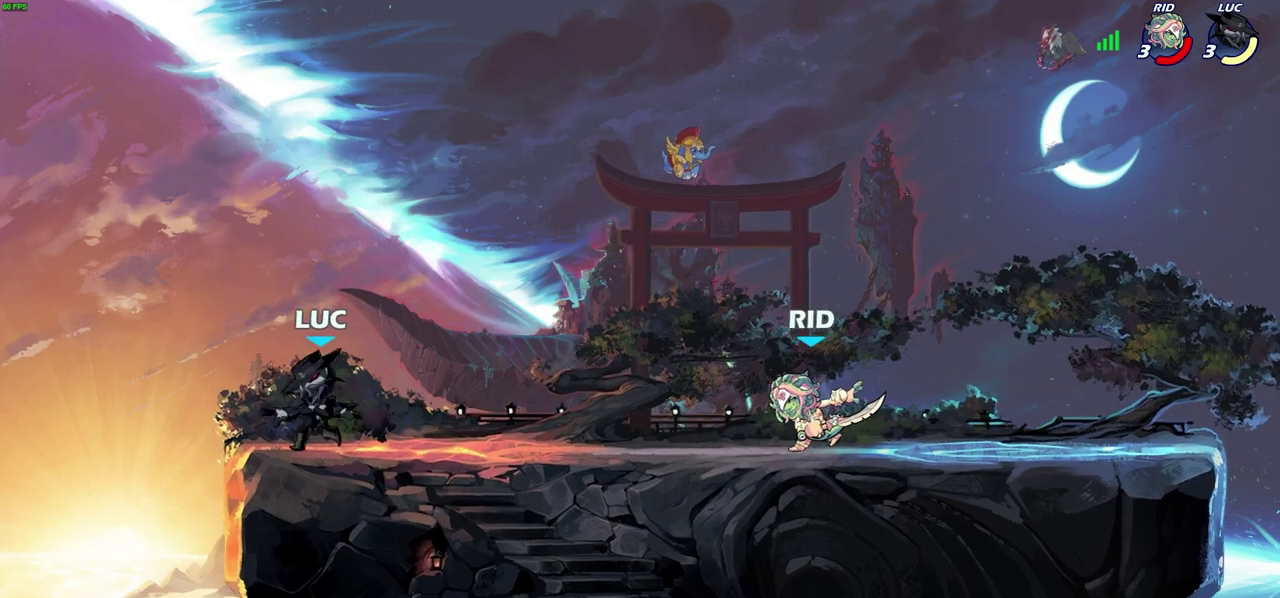
{"dt_ms": 600, "buttons": [], "left_stick": "up-left", "right_stick": "center", "events": [[50, "left_stick", "up-left"], [183, "left_stick", "up-right"], [250, "left_stick", "right"], [450, "left_stick", "up-left"]]}
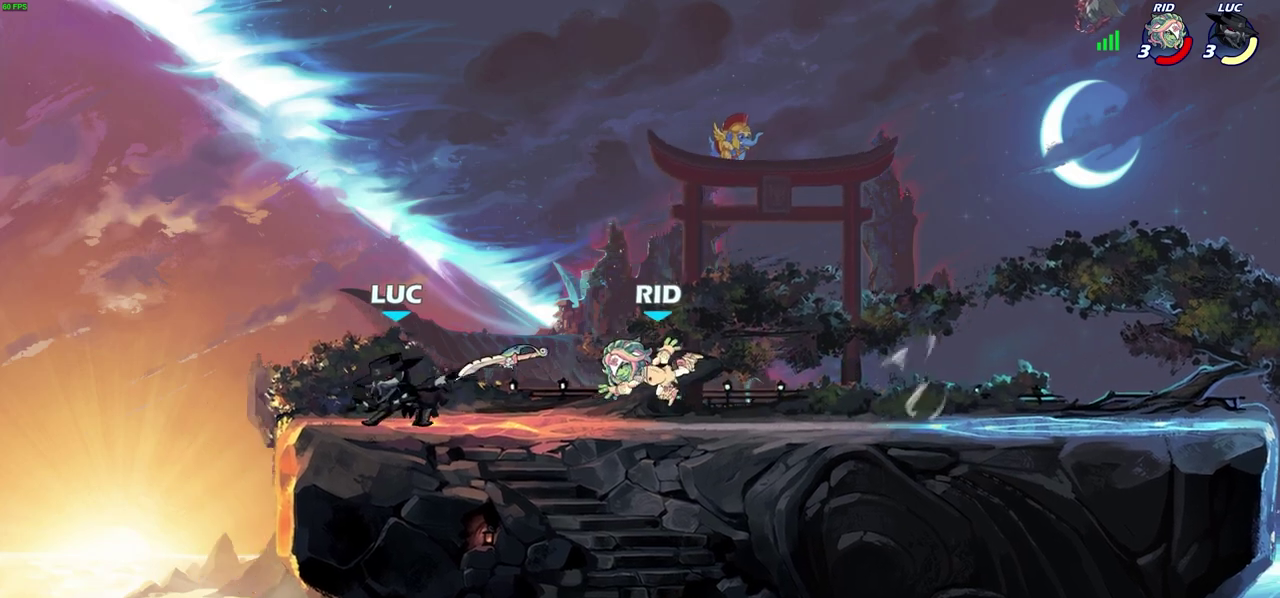
{"dt_ms": 600, "buttons": ["CROSS", "R2"], "left_stick": "up-right", "right_stick": "center", "events": [[167, "left_stick", "up-right"], [217, "left_stick", "right"], [417, "left_stick", "up-right"], [450, "CROSS", "down"], [467, "R2", "down"]]}
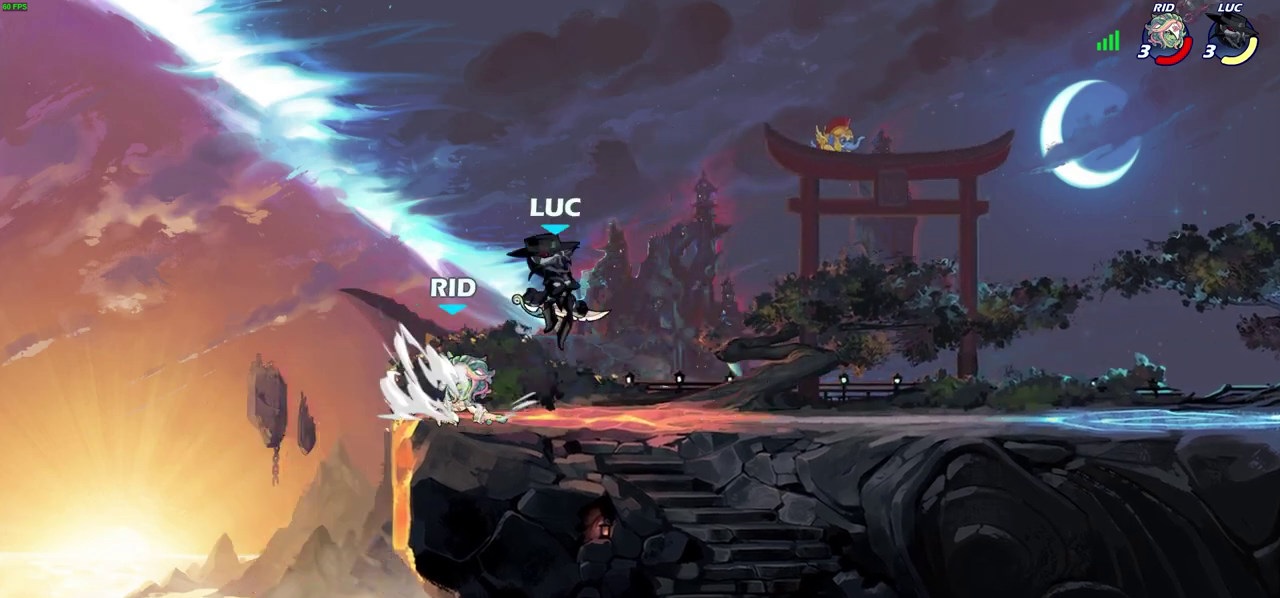
{"dt_ms": 600, "buttons": [], "left_stick": "center", "right_stick": "center", "events": [[17, "left_stick", "right"], [67, "CROSS", "up"], [67, "R2", "up"], [67, "left_stick", "down"], [133, "left_stick", "down-left"], [317, "left_stick", "left"], [417, "R2", "down"], [433, "CROSS", "down"], [433, "left_stick", "up-left"], [500, "SQUARE", "down"], [517, "CROSS", "up"], [533, "R2", "up"], [533, "left_stick", "center"], [567, "SQUARE", "up"]]}
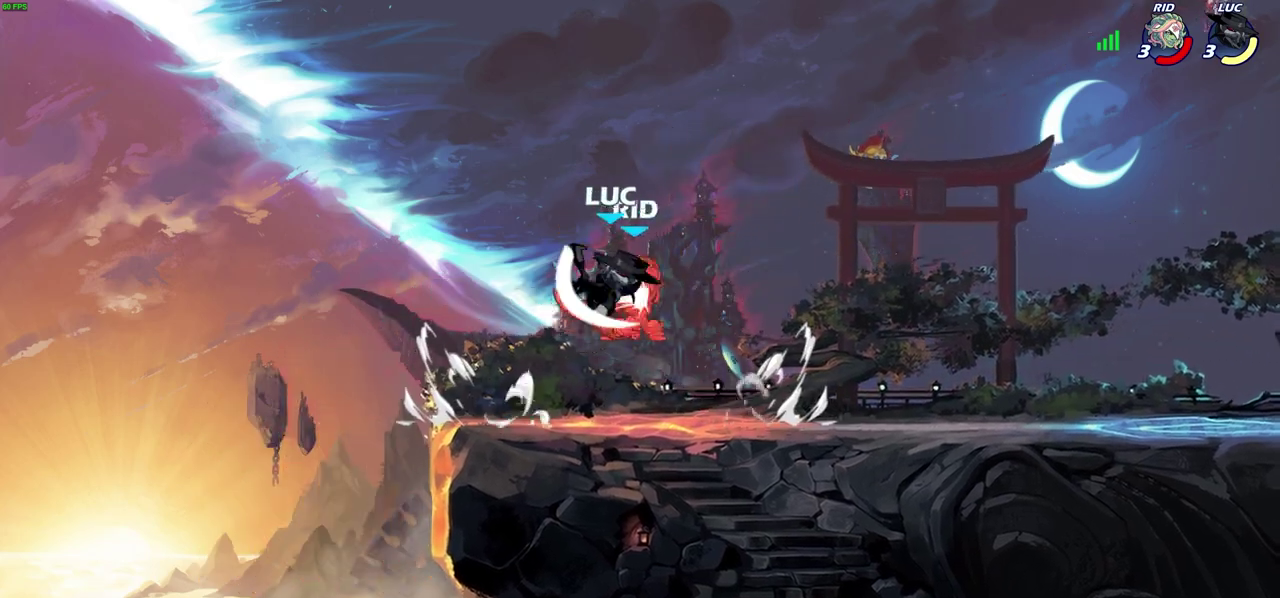
{"dt_ms": 500, "buttons": [], "left_stick": "center", "right_stick": "center", "events": [[183, "left_stick", "right"], [283, "left_stick", "center"]]}
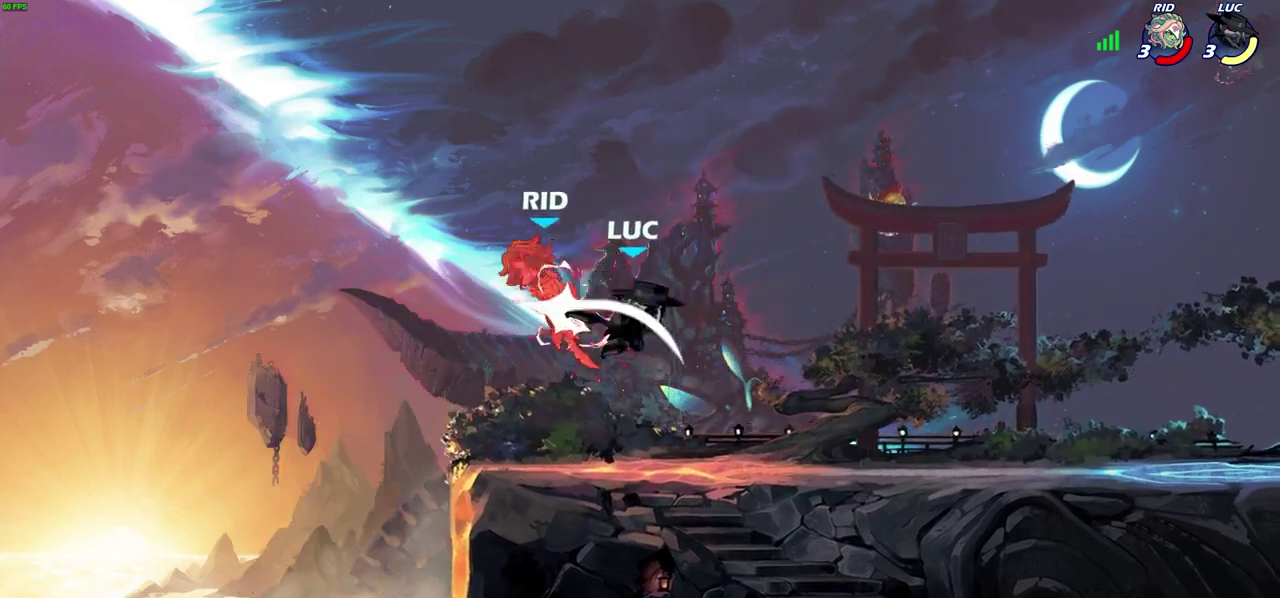
{"dt_ms": 600, "buttons": ["CROSS", "R2"], "left_stick": "up-right", "right_stick": "center", "events": [[167, "left_stick", "right"], [233, "left_stick", "down-right"], [433, "left_stick", "right"], [550, "R2", "down"], [567, "left_stick", "up-right"], [583, "CROSS", "down"]]}
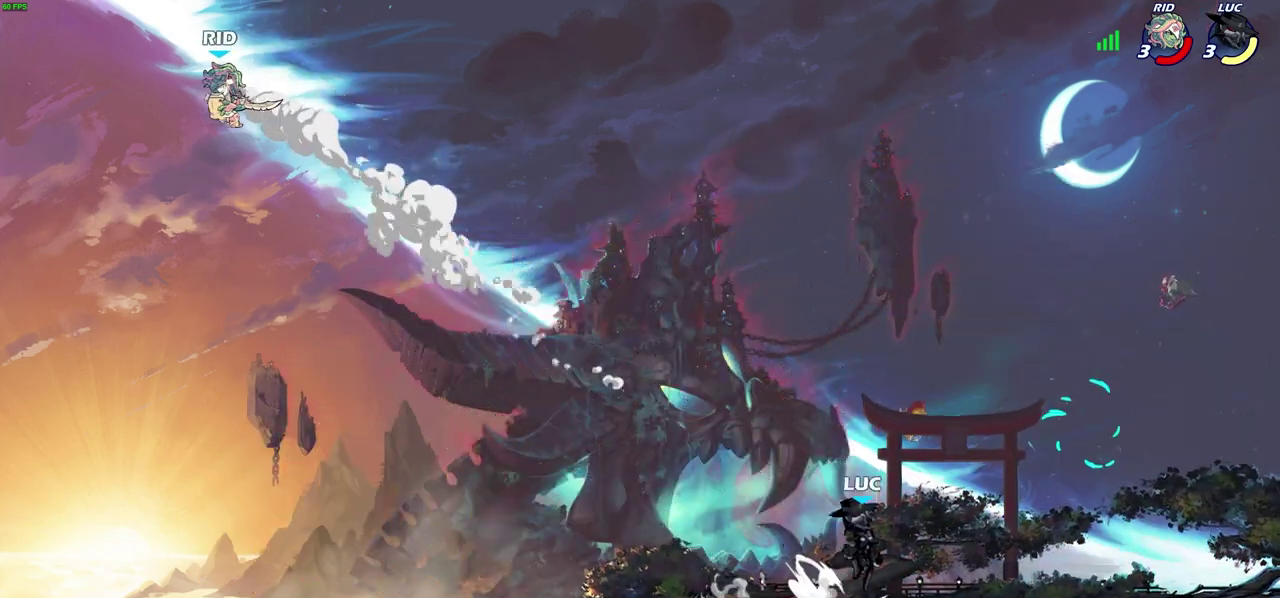
{"dt_ms": 300, "buttons": [], "left_stick": "left", "right_stick": "center"}
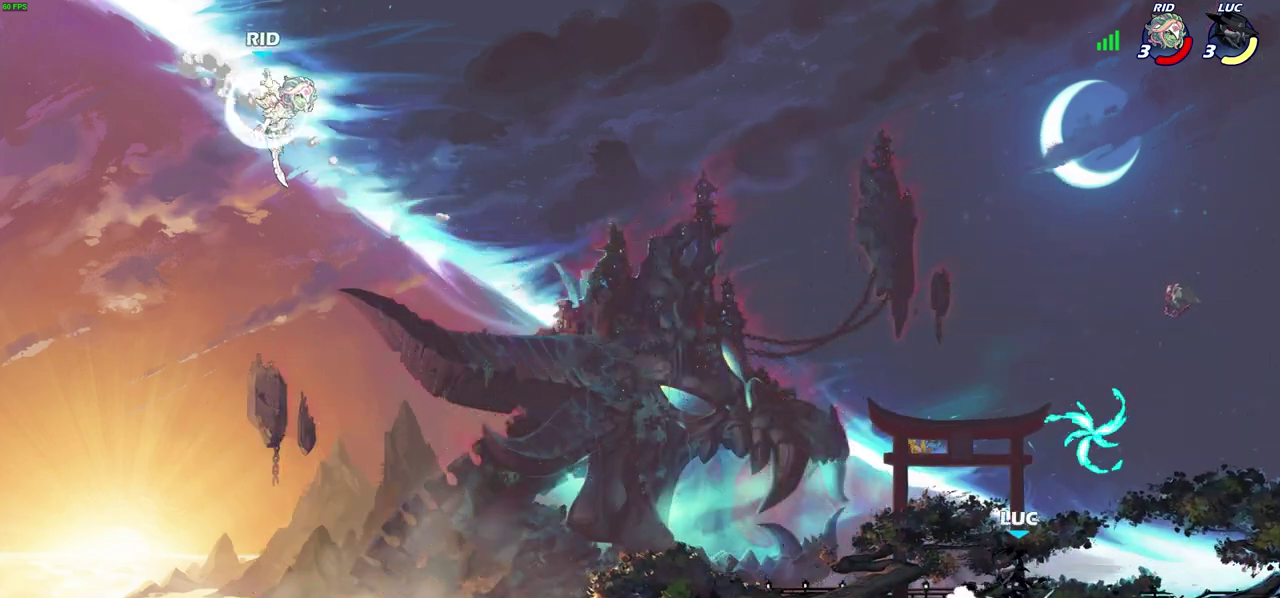
{"dt_ms": 300, "buttons": ["CROSS"], "left_stick": "up-right", "right_stick": "center"}
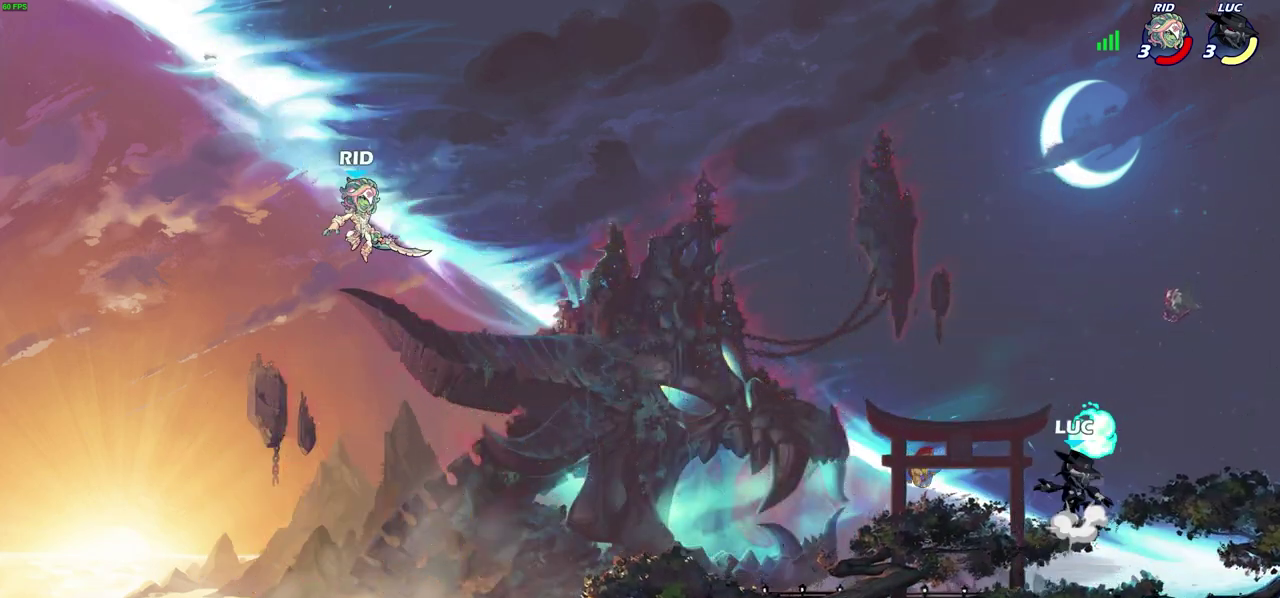
{"dt_ms": 600, "buttons": [], "left_stick": "down-left", "right_stick": "center", "events": [[50, "R1", "down"], [67, "left_stick", "up-left"], [83, "CROSS", "up"], [150, "R1", "up"], [150, "left_stick", "left"], [250, "left_stick", "down-left"]]}
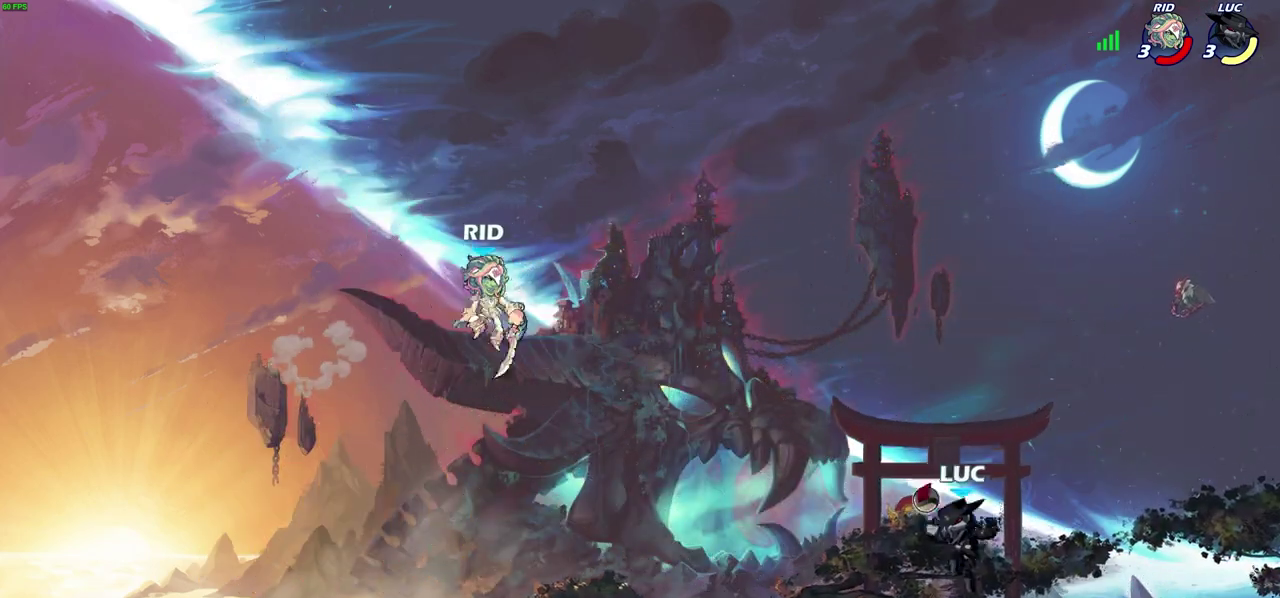
{"dt_ms": 600, "buttons": [], "left_stick": "center", "right_stick": "center", "events": [[117, "left_stick", "left"], [183, "CROSS", "down"], [217, "SQUARE", "down"], [233, "CROSS", "up"], [267, "right_stick", "down-left"], [300, "SQUARE", "up"], [317, "right_stick", "center"], [350, "left_stick", "center"]]}
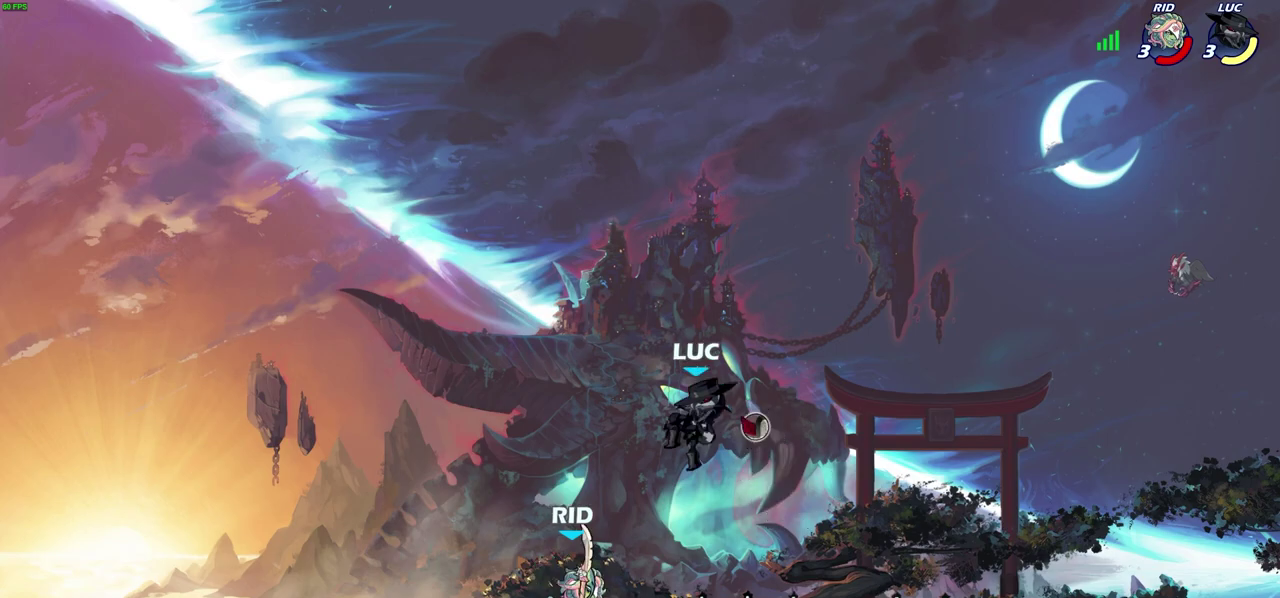
{"dt_ms": 600, "buttons": [], "left_stick": "down", "right_stick": "center", "events": [[200, "CROSS", "down"], [317, "left_stick", "right"], [333, "CROSS", "up"], [600, "left_stick", "down"]]}
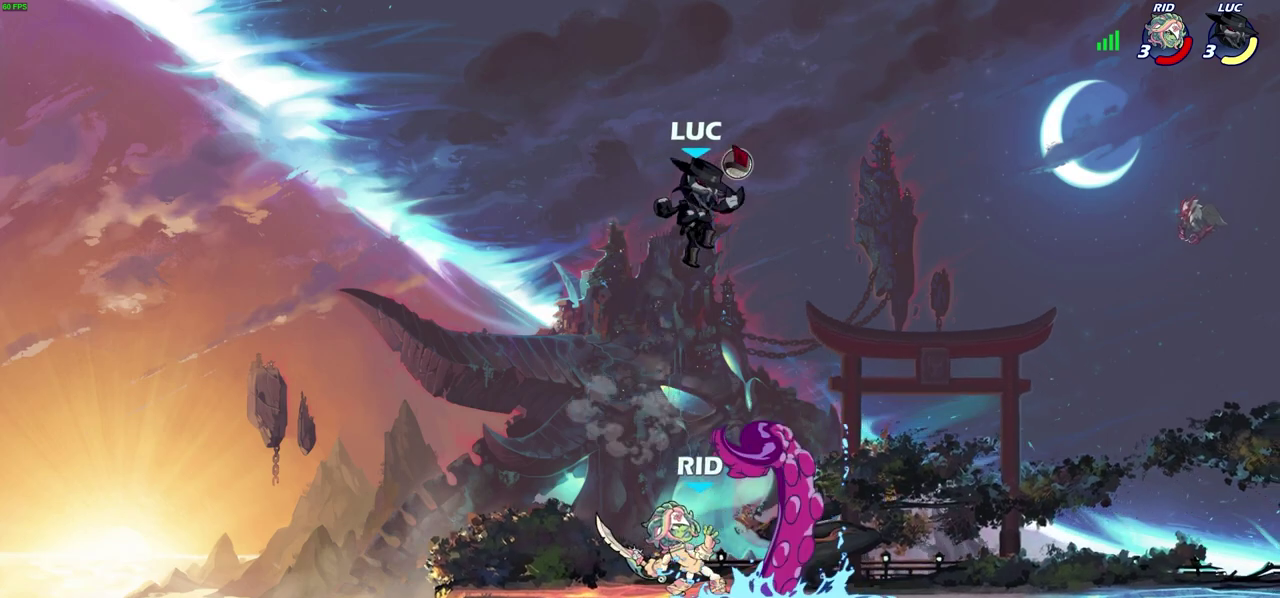
{"dt_ms": 600, "buttons": [], "left_stick": "center", "right_stick": "center", "events": [[67, "left_stick", "left"], [217, "left_stick", "down-left"], [367, "left_stick", "down-right"], [400, "SQUARE", "down"], [450, "left_stick", "center"], [467, "SQUARE", "up"]]}
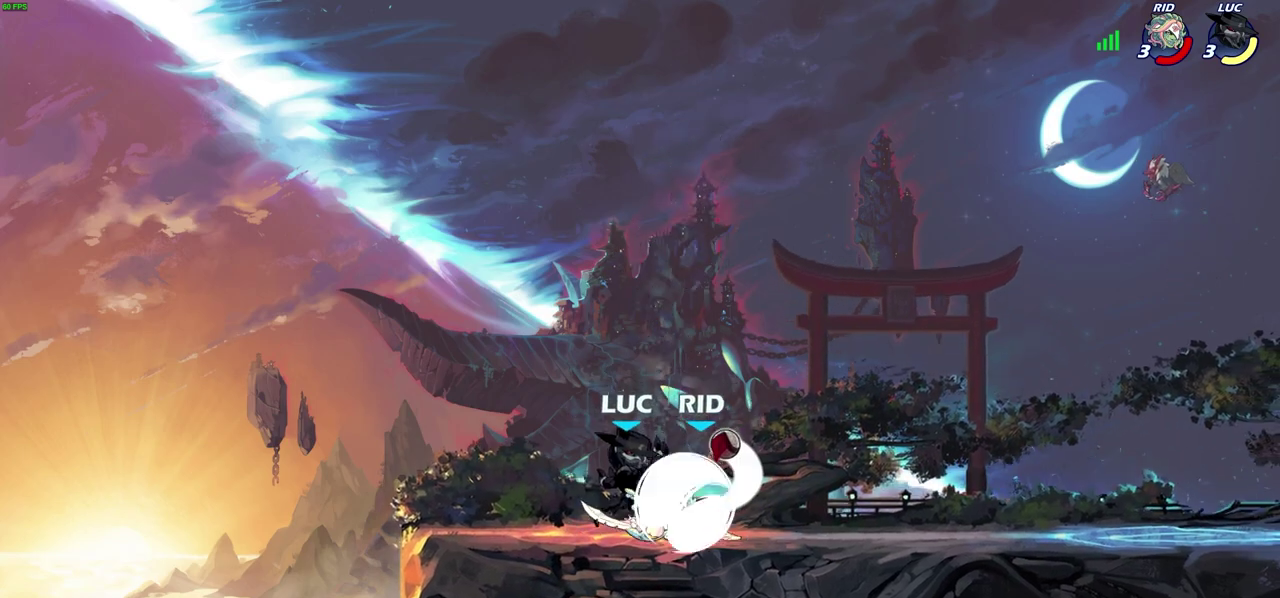
{"dt_ms": 300, "buttons": [], "left_stick": "center", "right_stick": "center", "events": []}
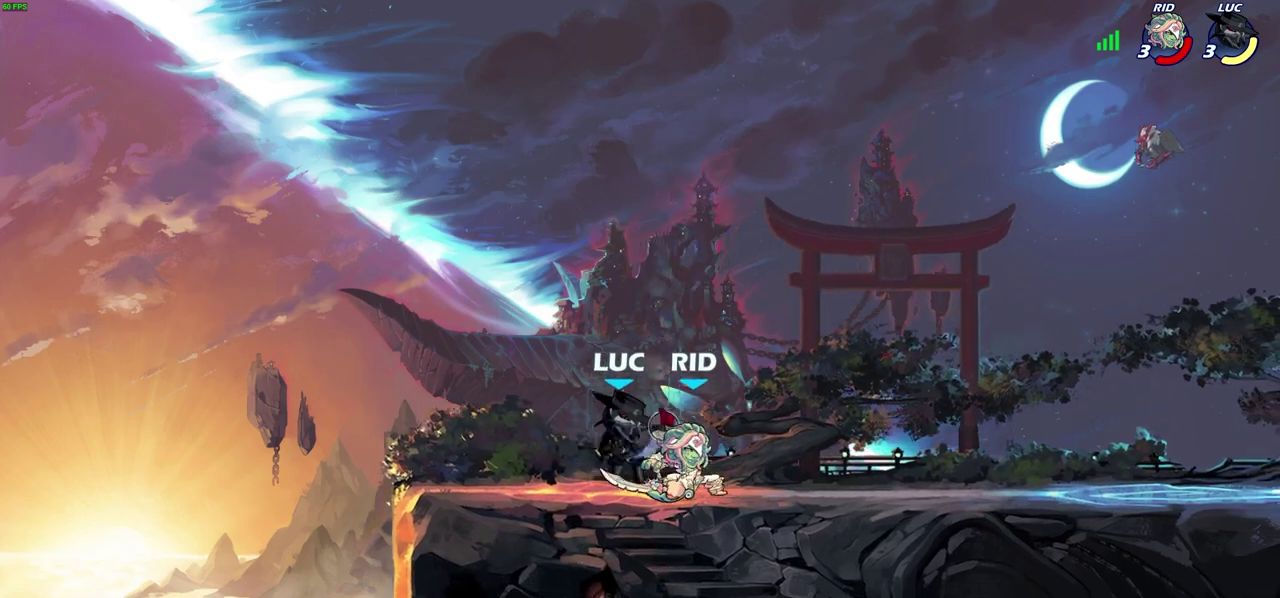
{"dt_ms": 300, "buttons": [], "left_stick": "center", "right_stick": "center", "events": [[33, "SQUARE", "down"], [83, "SQUARE", "up"], [167, "SQUARE", "down"], [267, "SQUARE", "up"]]}
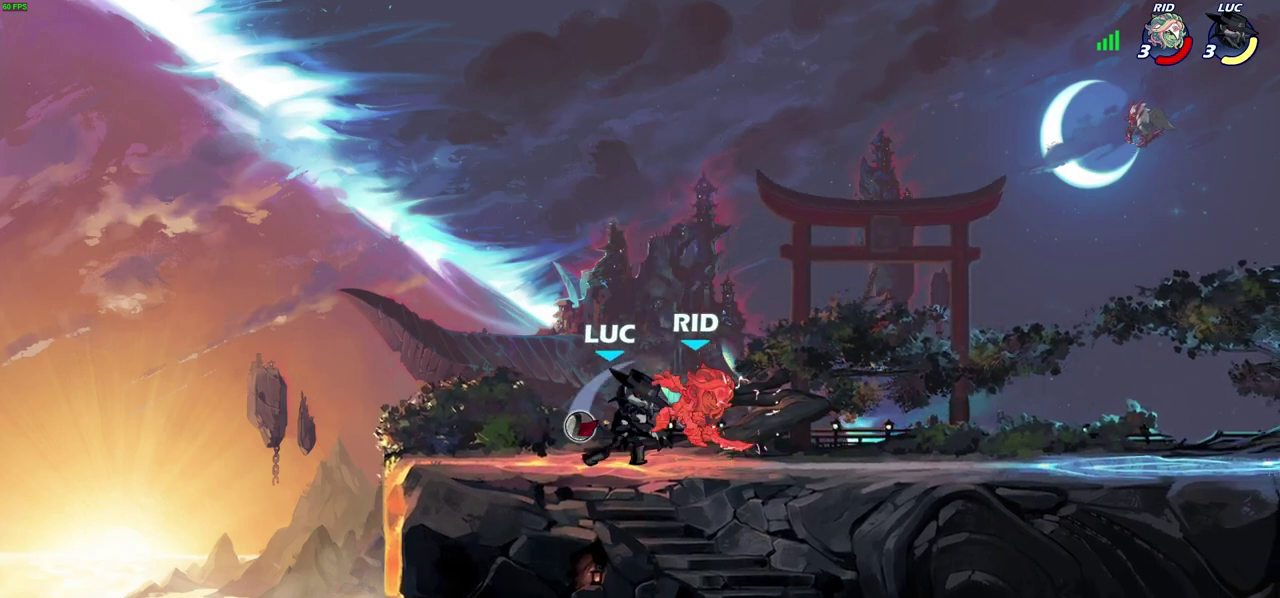
{"dt_ms": 600, "buttons": [], "left_stick": "right", "right_stick": "center", "events": [[33, "SQUARE", "down"], [133, "SQUARE", "up"], [217, "left_stick", "right"], [300, "R2", "down"], [500, "R2", "up"]]}
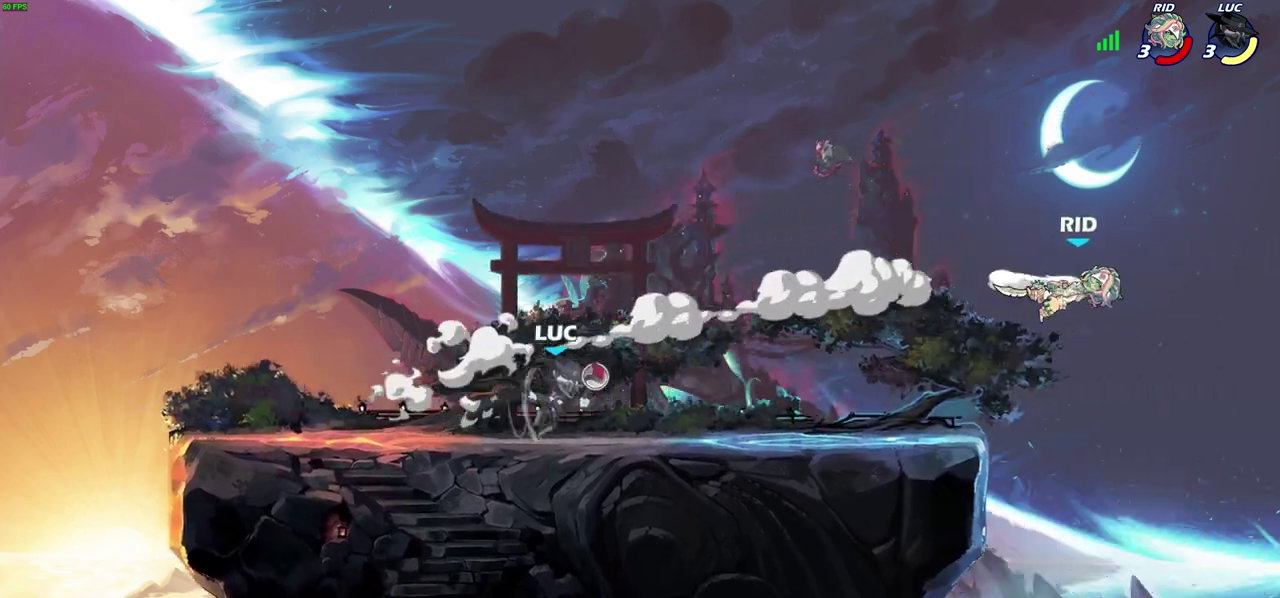
{"dt_ms": 800, "buttons": ["CIRCLE", "R2"], "left_stick": "down", "right_stick": "center", "events": [[267, "left_stick", "left"], [417, "left_stick", "up-right"], [767, "R2", "down"], [767, "left_stick", "down"], [800, "CIRCLE", "down"]]}
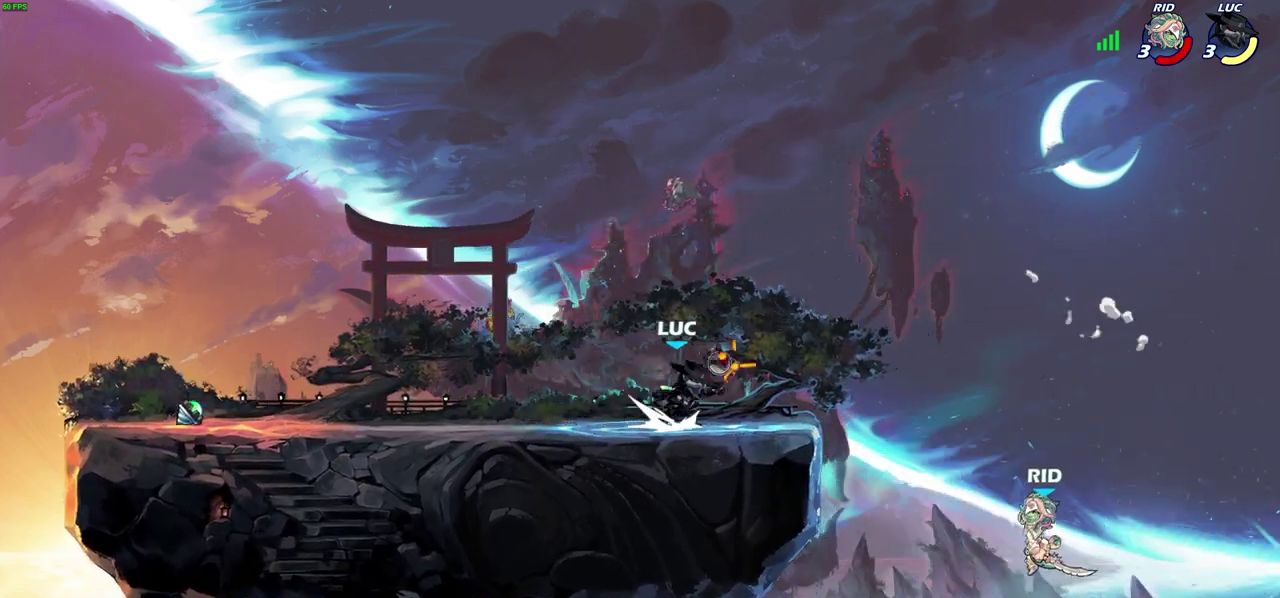
{"dt_ms": 300, "buttons": [], "left_stick": "center", "right_stick": "center", "events": [[33, "R2", "up"], [50, "CIRCLE", "up"], [200, "left_stick", "center"]]}
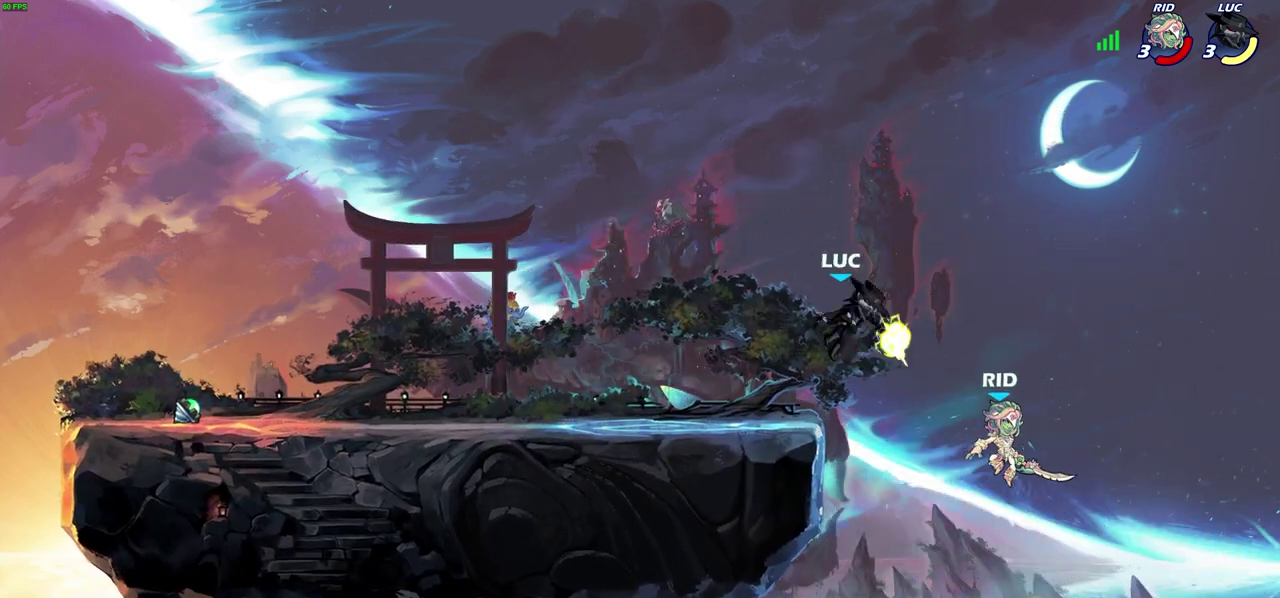
{"dt_ms": 500, "buttons": [], "left_stick": "center", "right_stick": "center", "events": []}
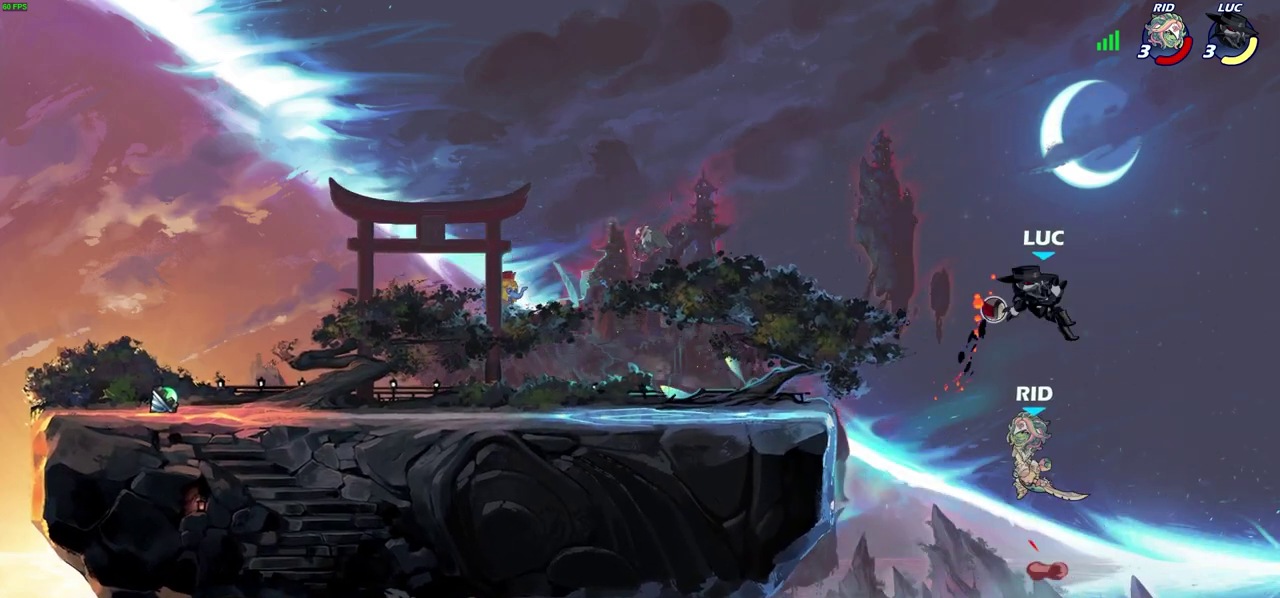
{"dt_ms": 700, "buttons": ["CROSS"], "left_stick": "up-left", "right_stick": "center", "events": [[83, "left_stick", "down-left"], [267, "CROSS", "down"], [283, "left_stick", "left"], [417, "CROSS", "up"], [417, "left_stick", "up-left"], [567, "left_stick", "left"], [700, "CROSS", "down"], [700, "left_stick", "up-left"]]}
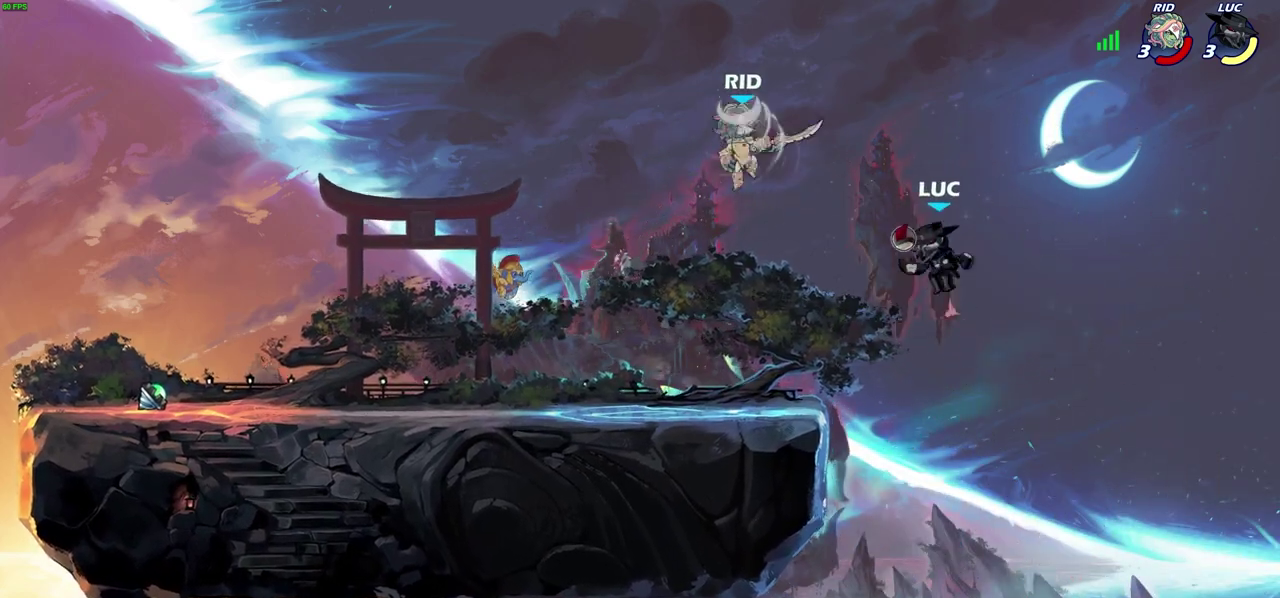
{"dt_ms": 300, "buttons": [], "left_stick": "left", "right_stick": "center", "events": [[133, "CROSS", "up"], [267, "left_stick", "left"]]}
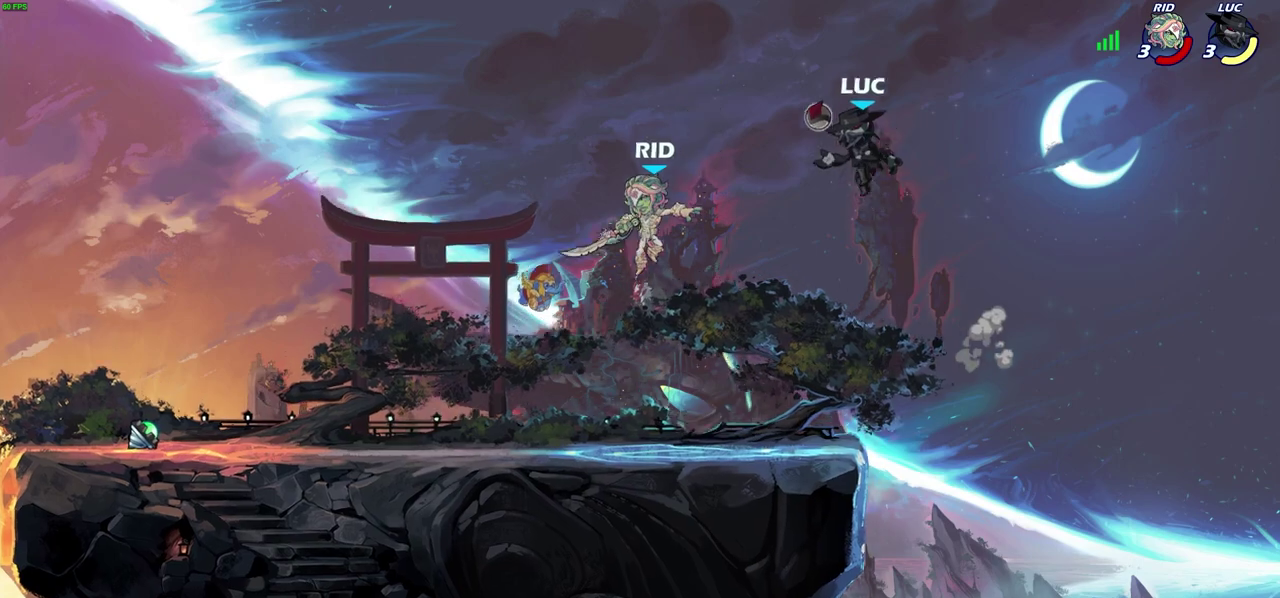
{"dt_ms": 400, "buttons": [], "left_stick": "up-left", "right_stick": "center", "events": [[83, "left_stick", "right"], [217, "left_stick", "up"], [267, "left_stick", "up-left"]]}
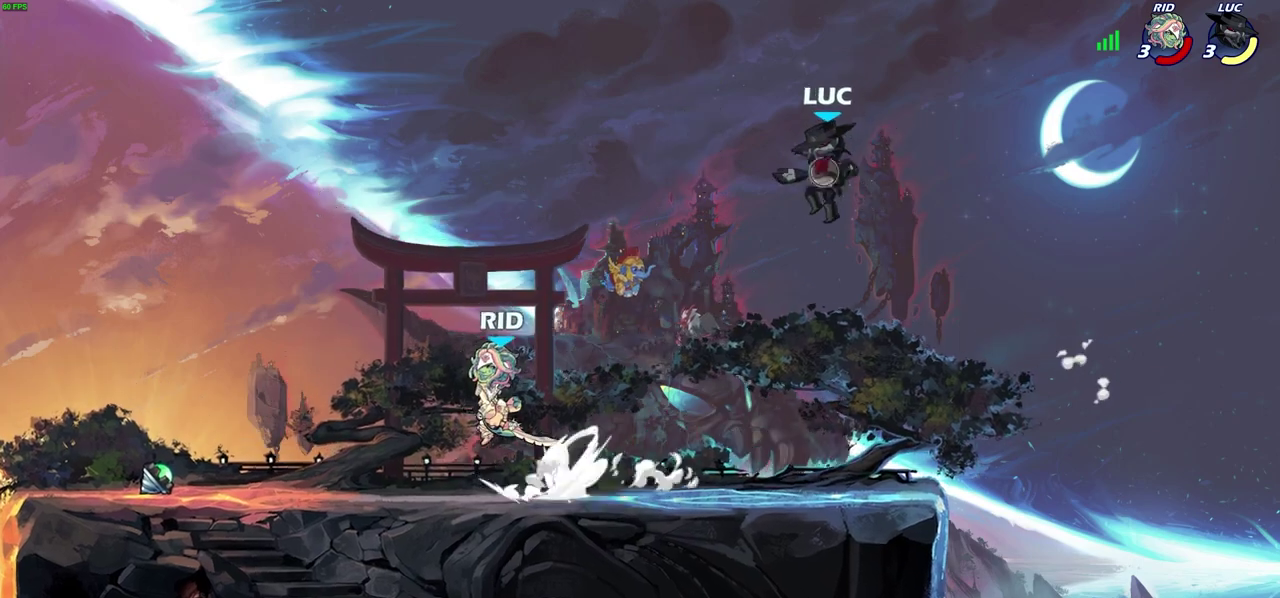
{"dt_ms": 600, "buttons": [], "left_stick": "down-left", "right_stick": "center", "events": [[83, "left_stick", "left"], [150, "left_stick", "down-left"], [217, "left_stick", "left"], [400, "R2", "down"], [400, "left_stick", "up-left"], [550, "R2", "up"], [583, "left_stick", "down-left"]]}
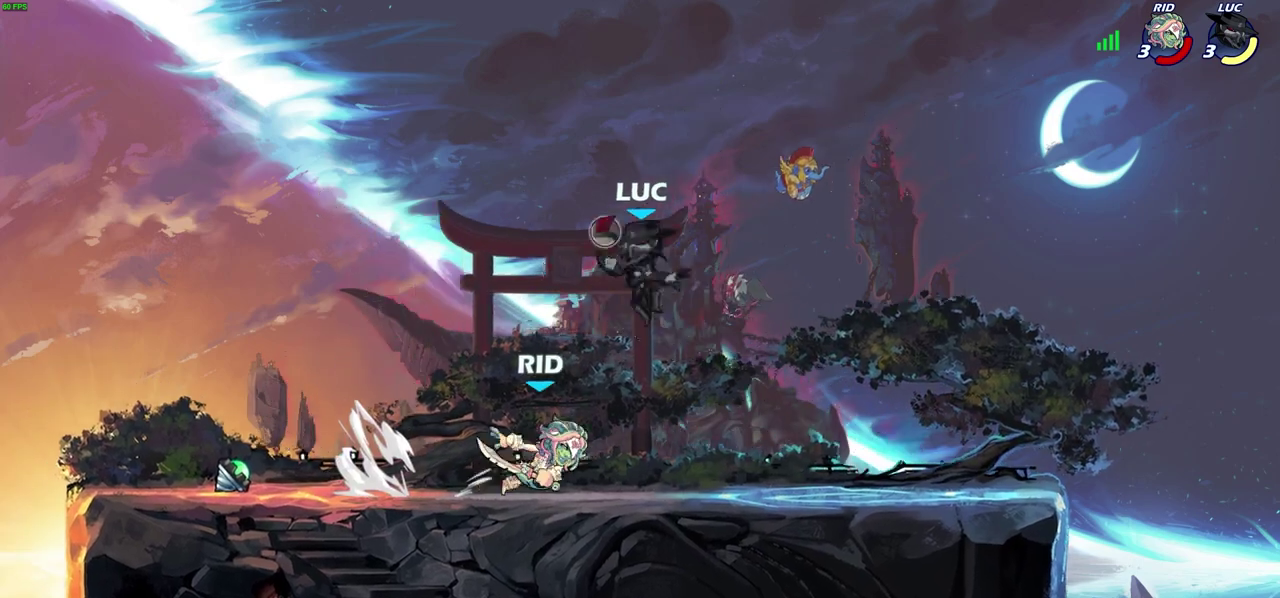
{"dt_ms": 600, "buttons": [], "left_stick": "left", "right_stick": "center", "events": [[33, "SQUARE", "down"], [117, "SQUARE", "up"], [133, "left_stick", "center"], [183, "left_stick", "left"]]}
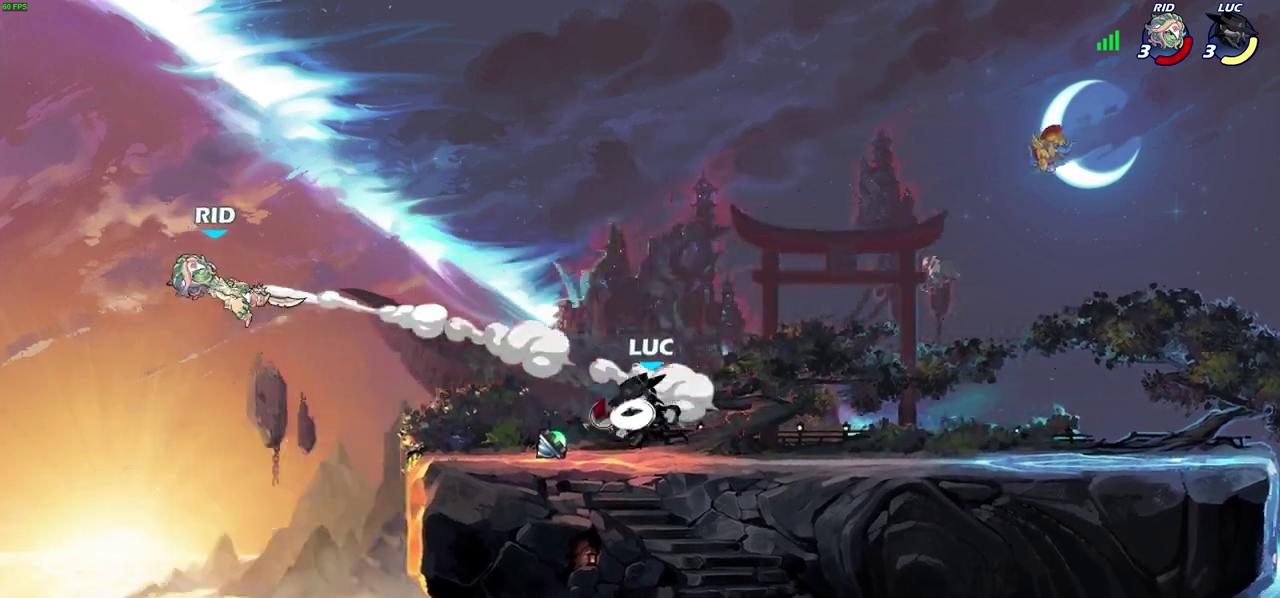
{"dt_ms": 400, "buttons": [], "left_stick": "up-left", "right_stick": "center", "events": [[233, "left_stick", "right"], [350, "left_stick", "up-left"]]}
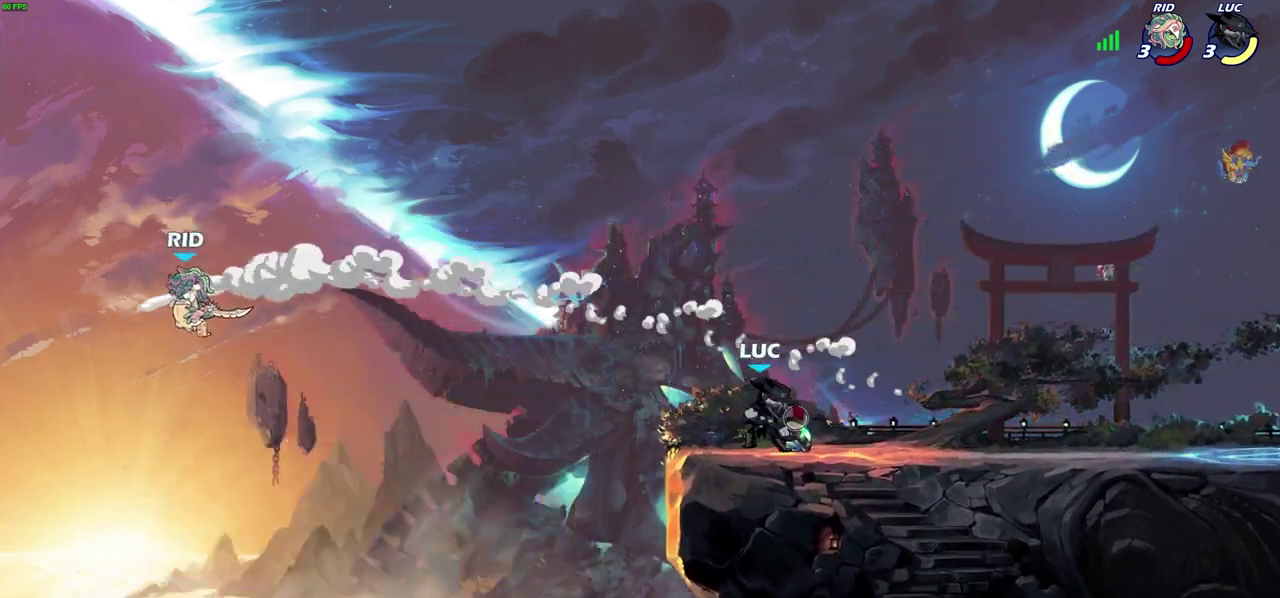
{"dt_ms": 300, "buttons": ["CROSS", "R2"], "left_stick": "up-left", "right_stick": "center", "events": [[33, "left_stick", "left"], [200, "R2", "down"], [200, "left_stick", "up-left"], [217, "CROSS", "down"]]}
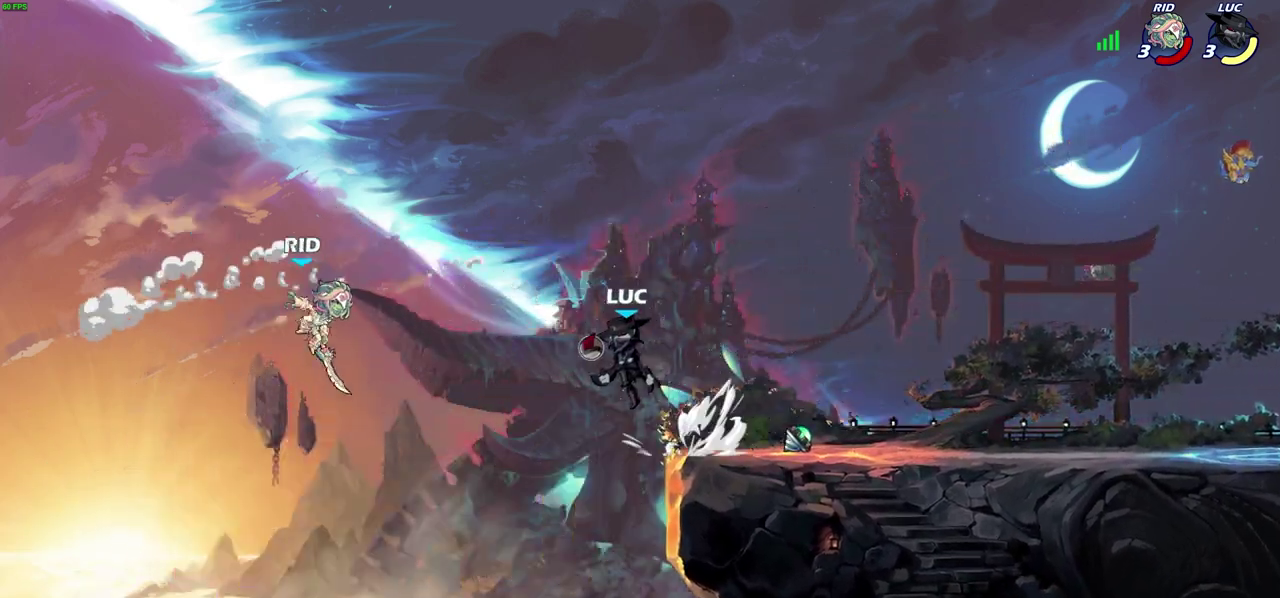
{"dt_ms": 800, "buttons": [], "left_stick": "down-right", "right_stick": "center", "events": [[17, "R2", "up"], [50, "CROSS", "up"], [133, "CROSS", "down"], [167, "SQUARE", "down"], [167, "left_stick", "down-left"], [217, "CROSS", "up"], [217, "left_stick", "down"], [233, "SQUARE", "up"], [267, "left_stick", "center"], [417, "left_stick", "right"], [767, "left_stick", "down-right"]]}